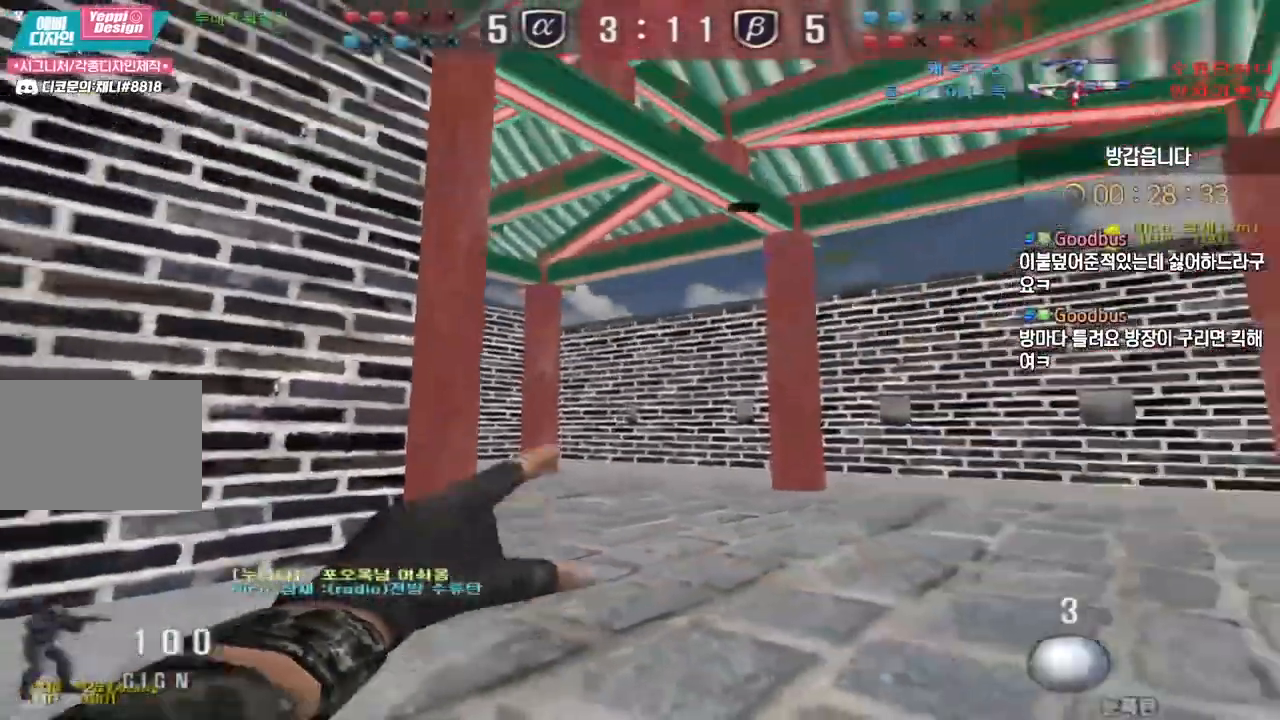
Gameplay with keyboard; each line is a JSON object with the keys held at the frame after it. "events" lists presses ("down") and releases ("up") of "a", "ctrl", "d", "e", "f", "q", "r", "s", "shift", "space", "tab" and "w" between this image and that frame as [ms after this image, input, new state], when the widget could be followed in between. No other keys are recorded. Mouse input is not recorded.
{"keys": ["a"], "events": [[67, "a", "up"], [67, "s", "up"], [117, "space", "down"], [183, "space", "up"], [217, "a", "down"], [217, "s", "down"], [417, "s", "up"]]}
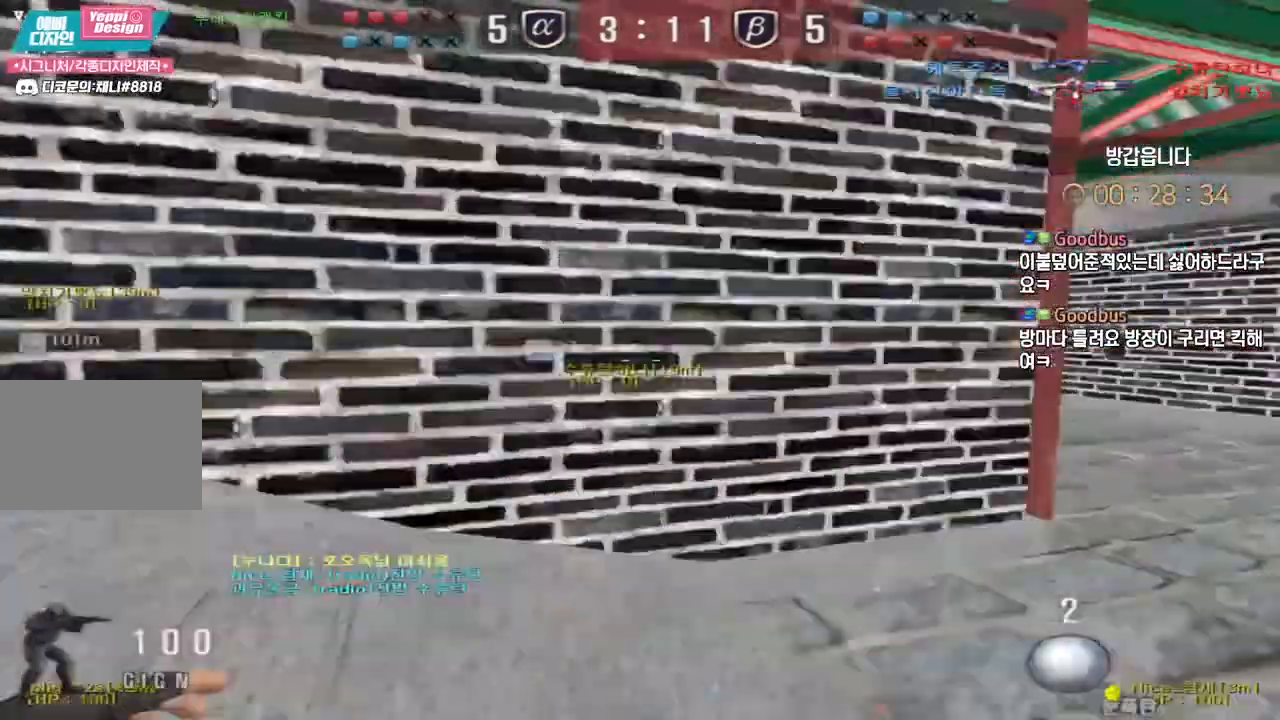
{"keys": ["a", "w"], "events": [[33, "w", "down"]]}
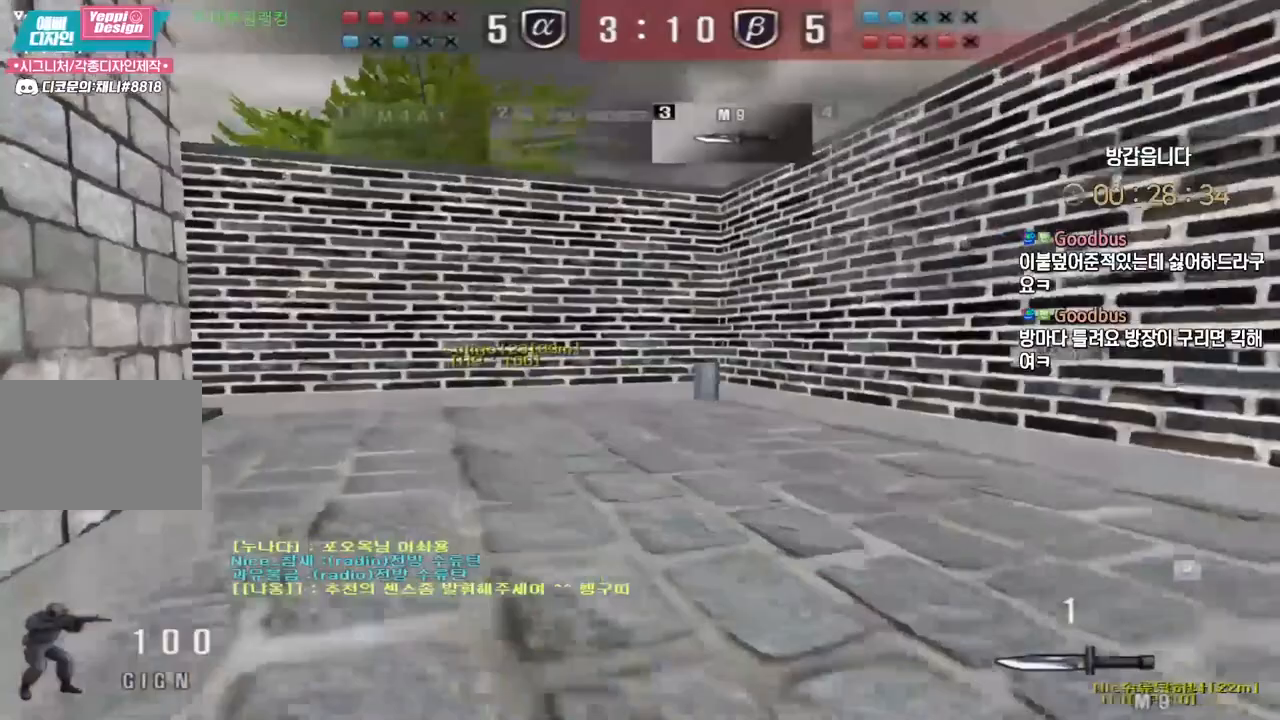
{"keys": ["a", "w"], "events": []}
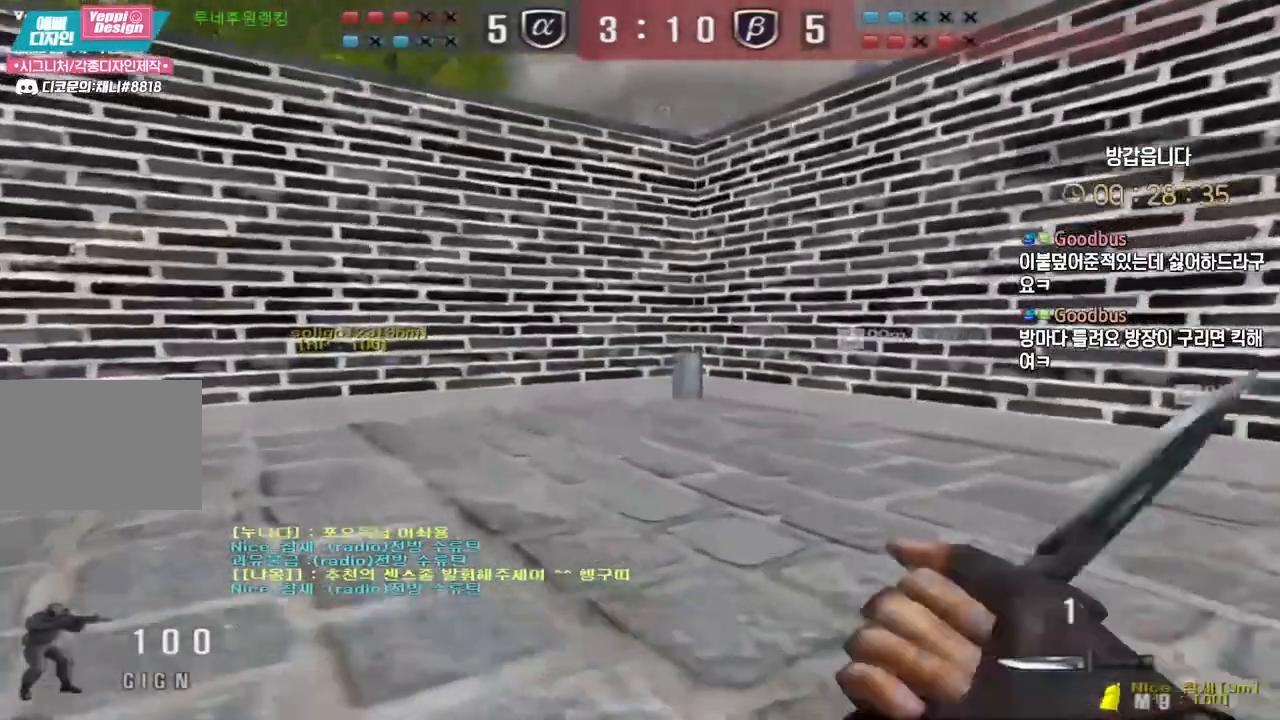
{"keys": [], "events": [[333, "ctrl", "down"], [350, "w", "up"], [367, "a", "up"], [367, "space", "down"], [400, "ctrl", "up"], [417, "space", "up"]]}
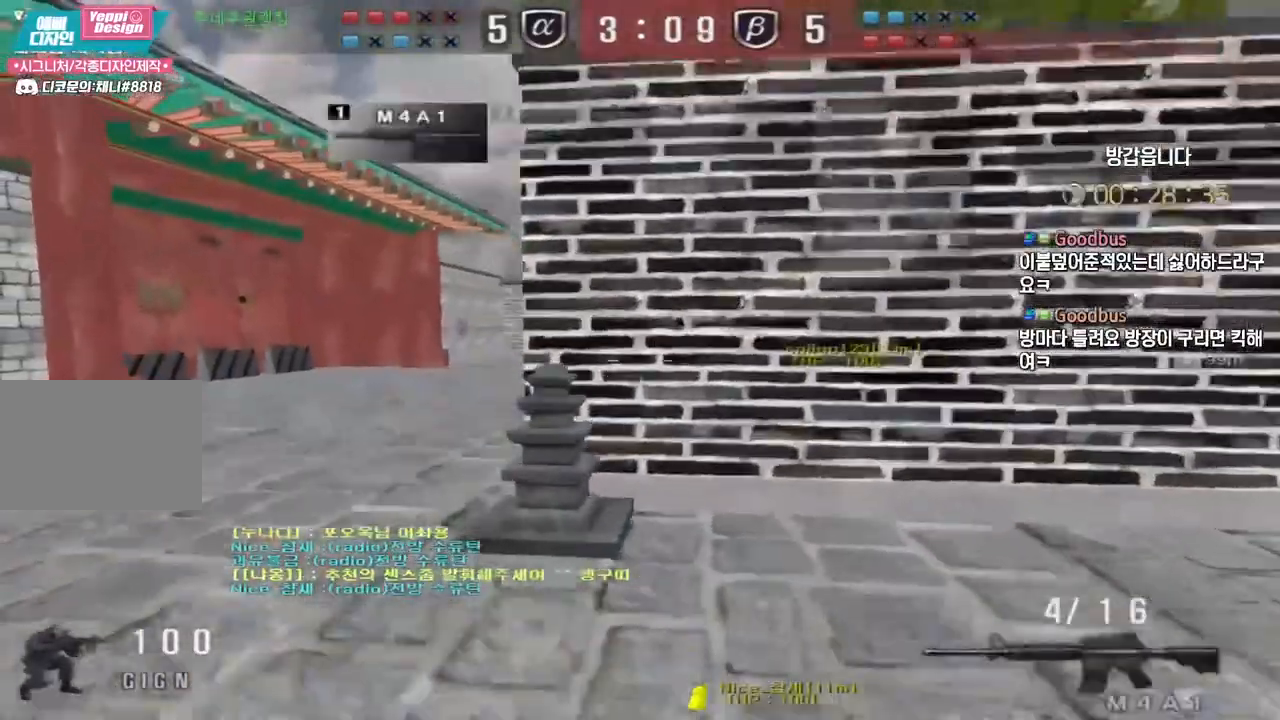
{"keys": ["a", "w"], "events": [[100, "r", "down"], [200, "r", "up"], [233, "a", "down"], [267, "w", "down"]]}
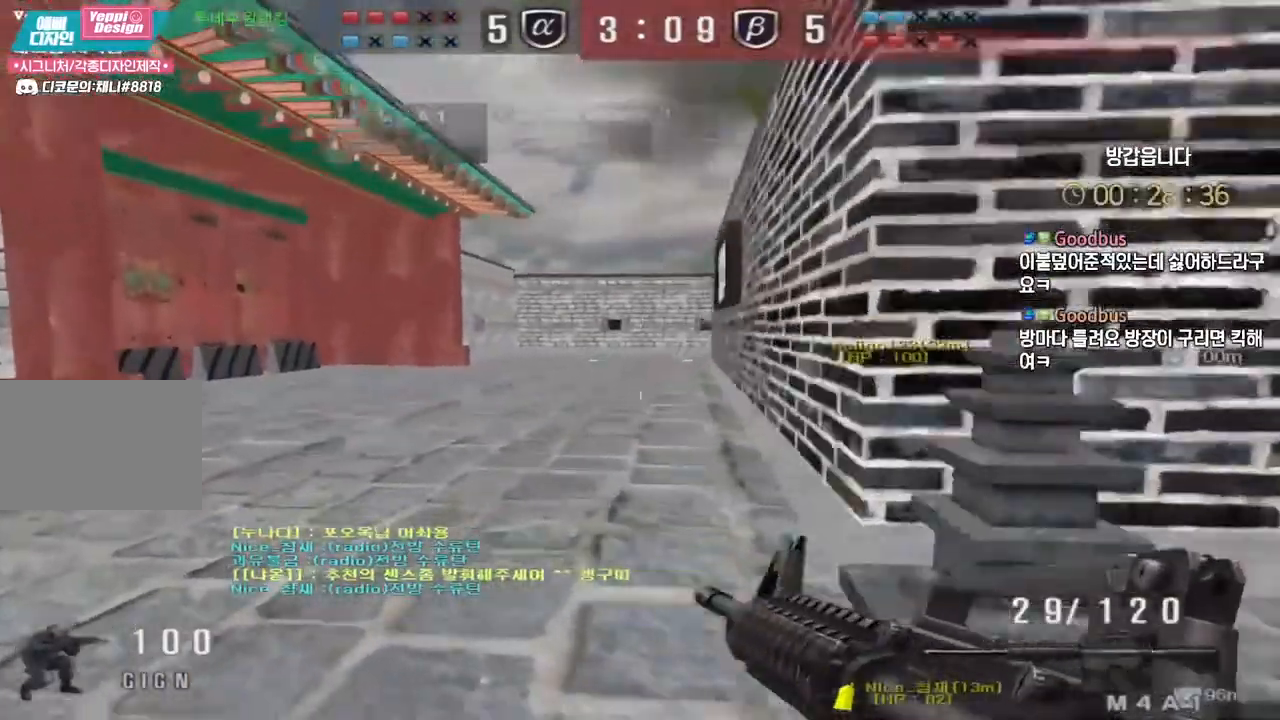
{"keys": [], "events": [[50, "ctrl", "down"], [83, "a", "up"], [83, "space", "down"], [83, "w", "up"], [100, "ctrl", "up"], [133, "space", "up"]]}
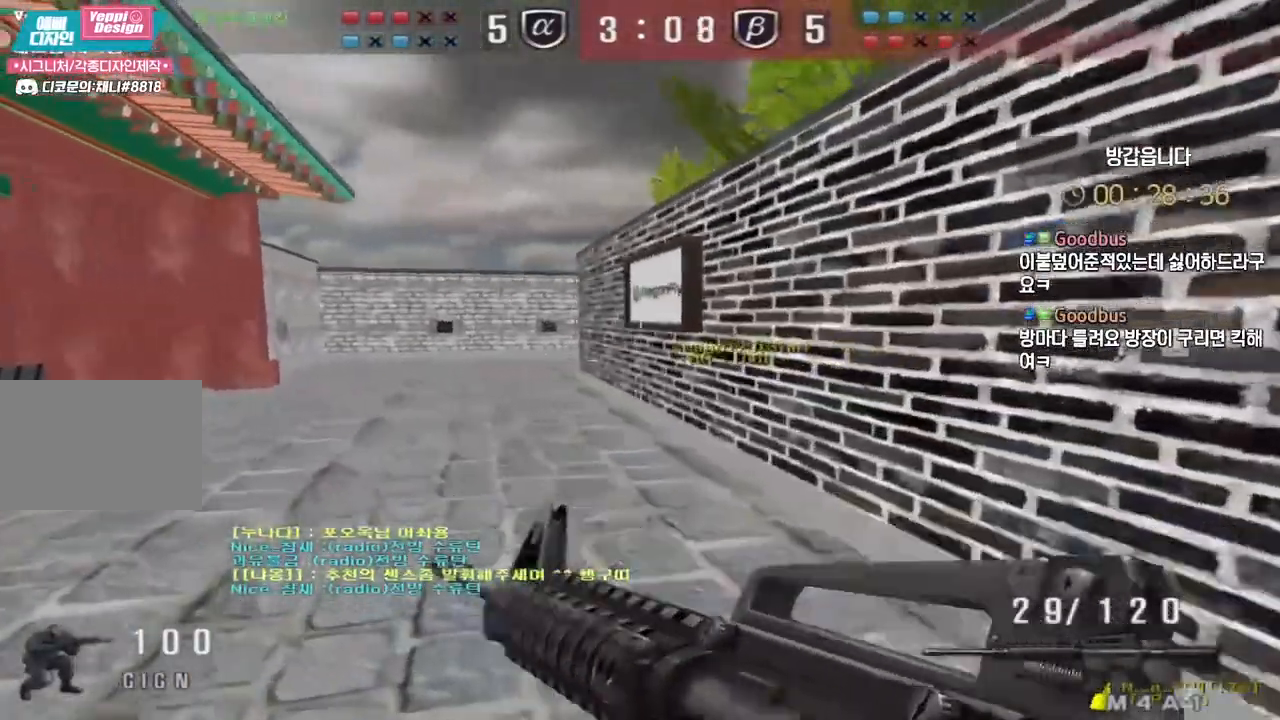
{"keys": [], "events": [[133, "w", "down"], [150, "a", "down"], [300, "ctrl", "down"], [333, "a", "up"], [333, "space", "down"], [333, "w", "up"], [367, "ctrl", "up"], [367, "space", "up"]]}
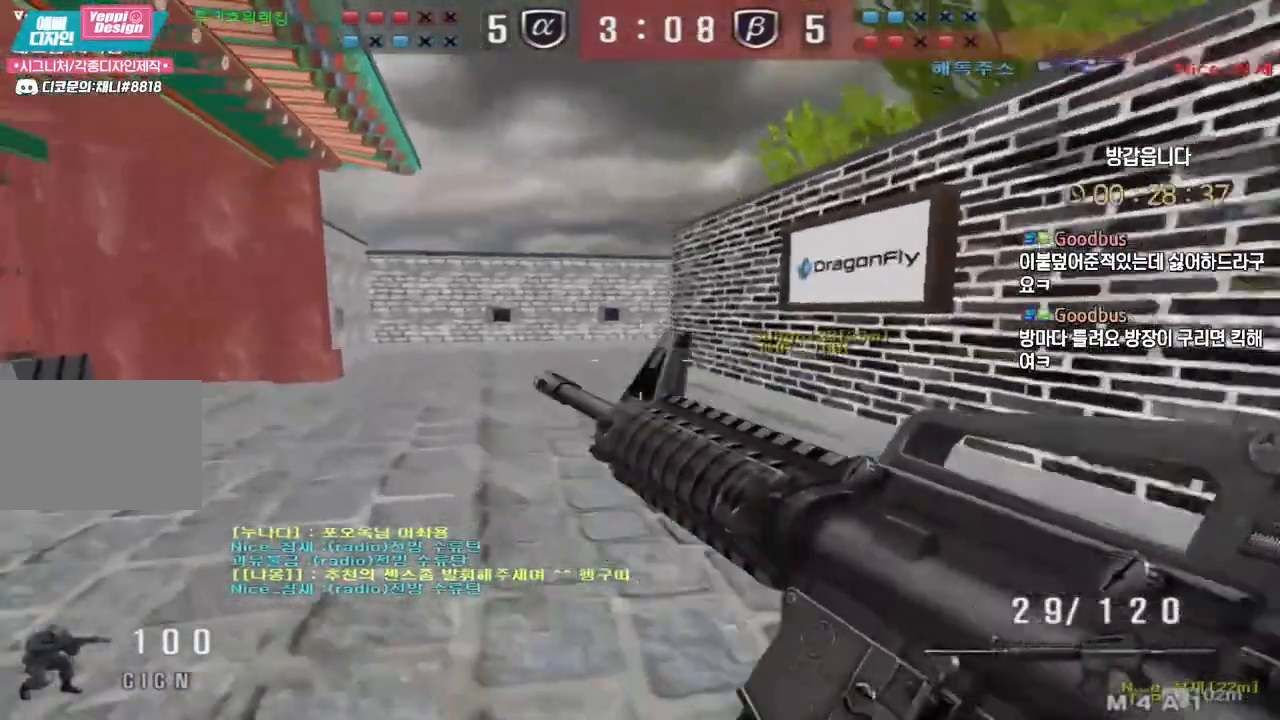
{"keys": ["d", "w"], "events": [[83, "d", "down"], [100, "w", "down"], [183, "tab", "down"], [467, "tab", "up"]]}
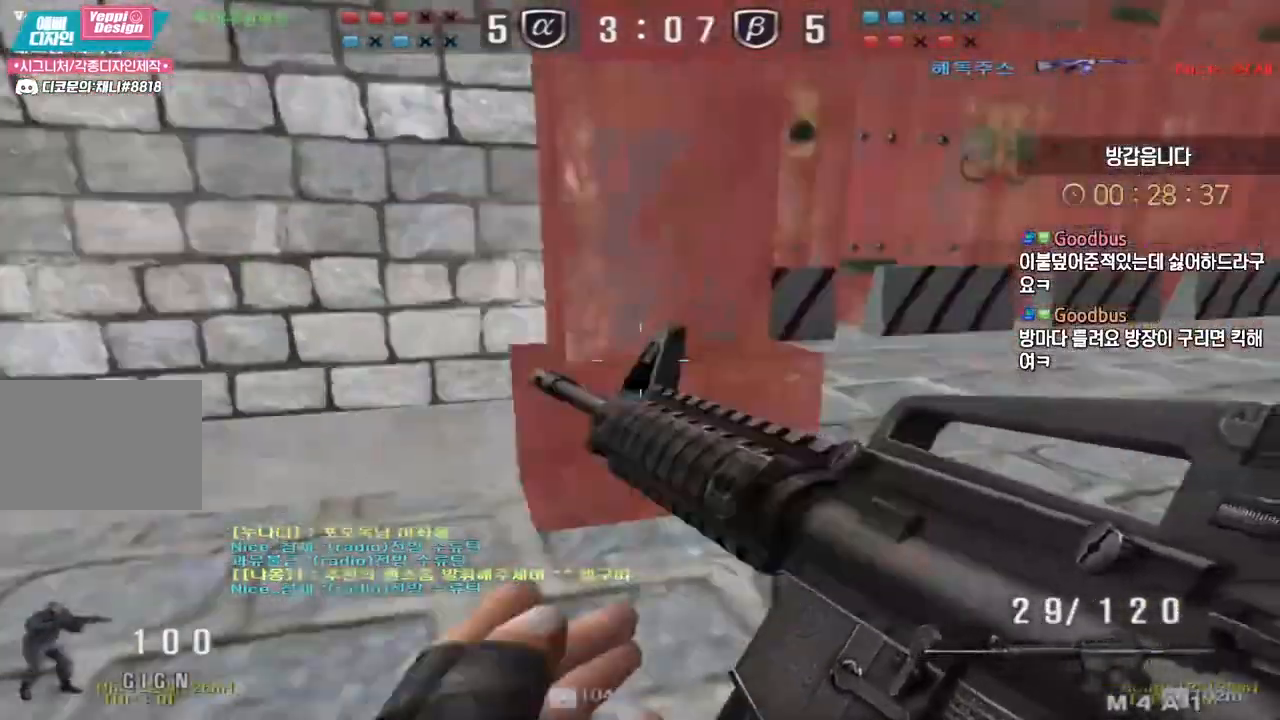
{"keys": [], "events": [[33, "ctrl", "down"], [50, "d", "up"], [50, "space", "down"], [50, "w", "up"], [83, "ctrl", "up"], [83, "space", "up"]]}
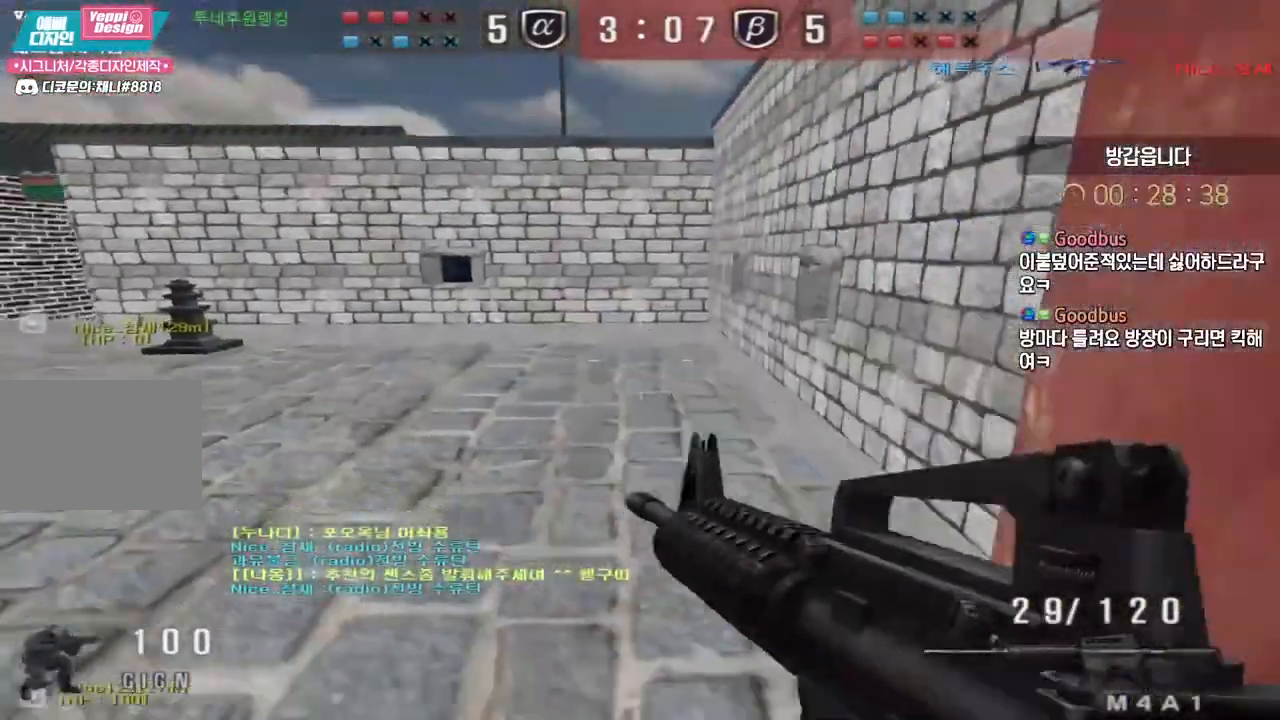
{"keys": ["d", "w"], "events": [[83, "w", "down"], [100, "d", "down"], [283, "ctrl", "down"], [317, "d", "up"], [333, "w", "up"], [383, "ctrl", "up"], [400, "d", "down"], [400, "w", "down"]]}
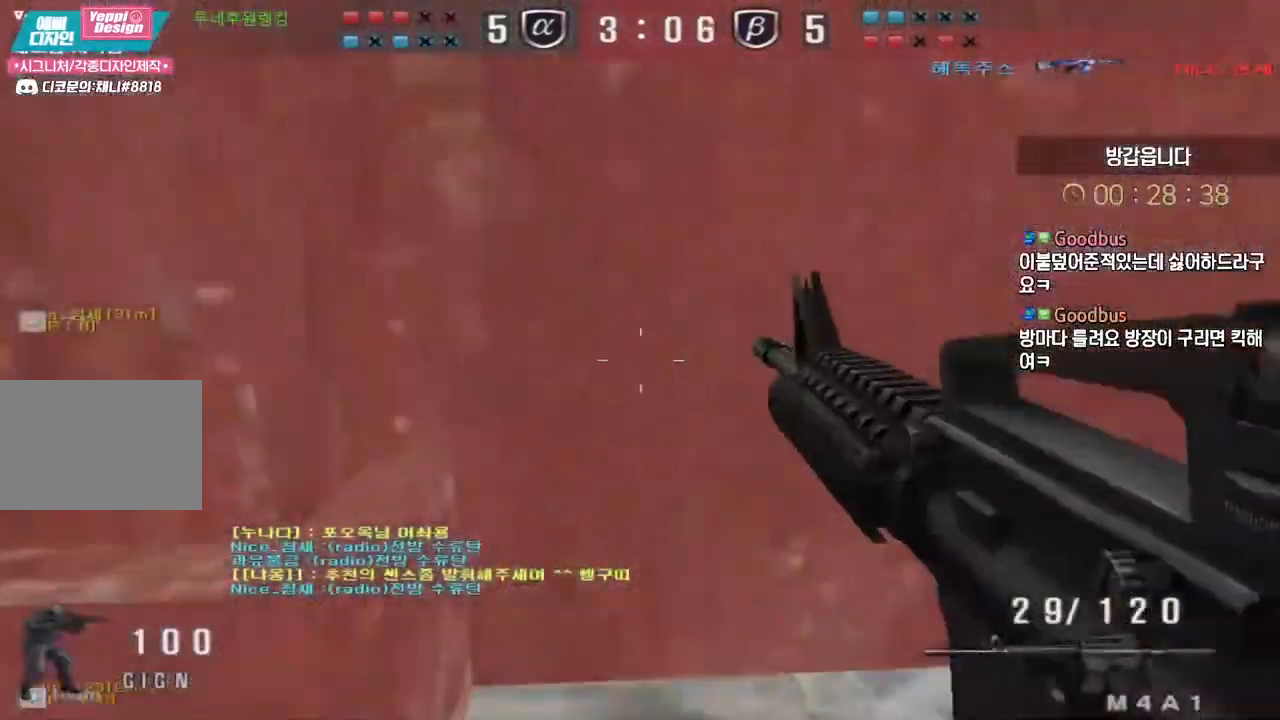
{"keys": ["ctrl", "d", "s"], "events": [[33, "ctrl", "down"], [33, "w", "up"], [50, "d", "up"], [133, "ctrl", "up"], [133, "d", "down"], [200, "ctrl", "down"], [250, "d", "up"], [317, "s", "down"], [333, "d", "down"]]}
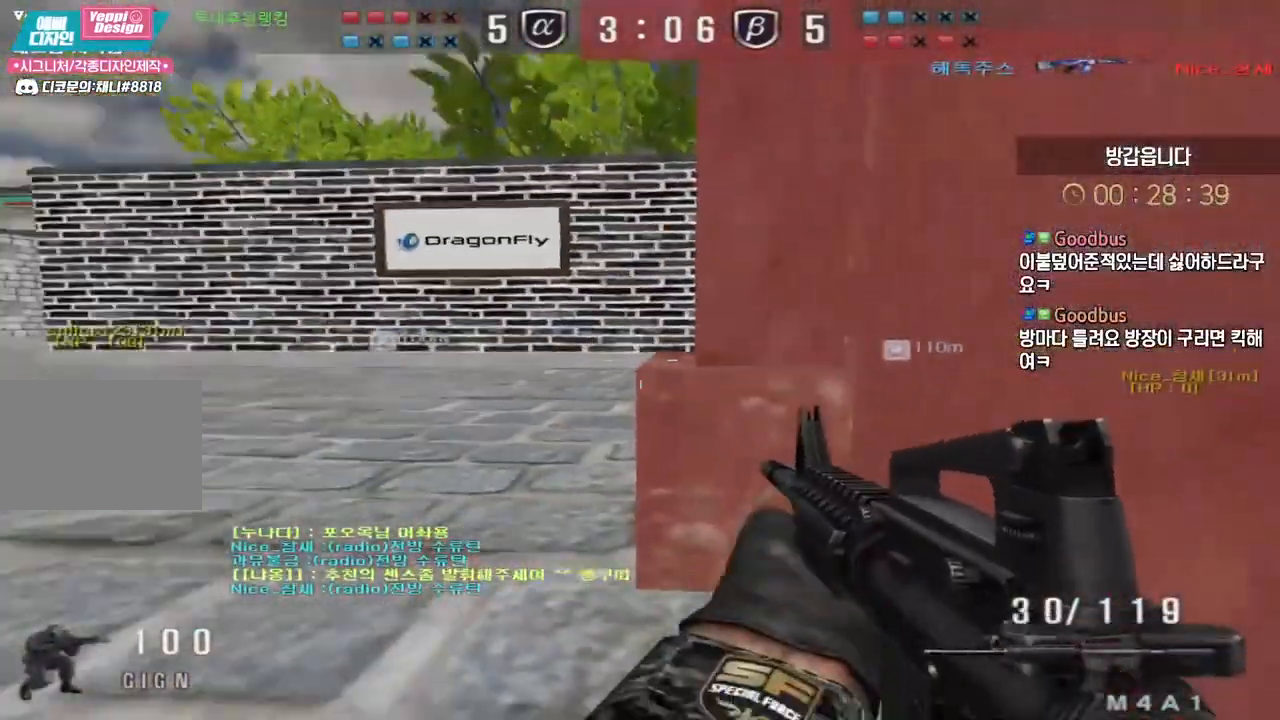
{"keys": ["ctrl"], "events": [[183, "d", "up"], [350, "s", "up"]]}
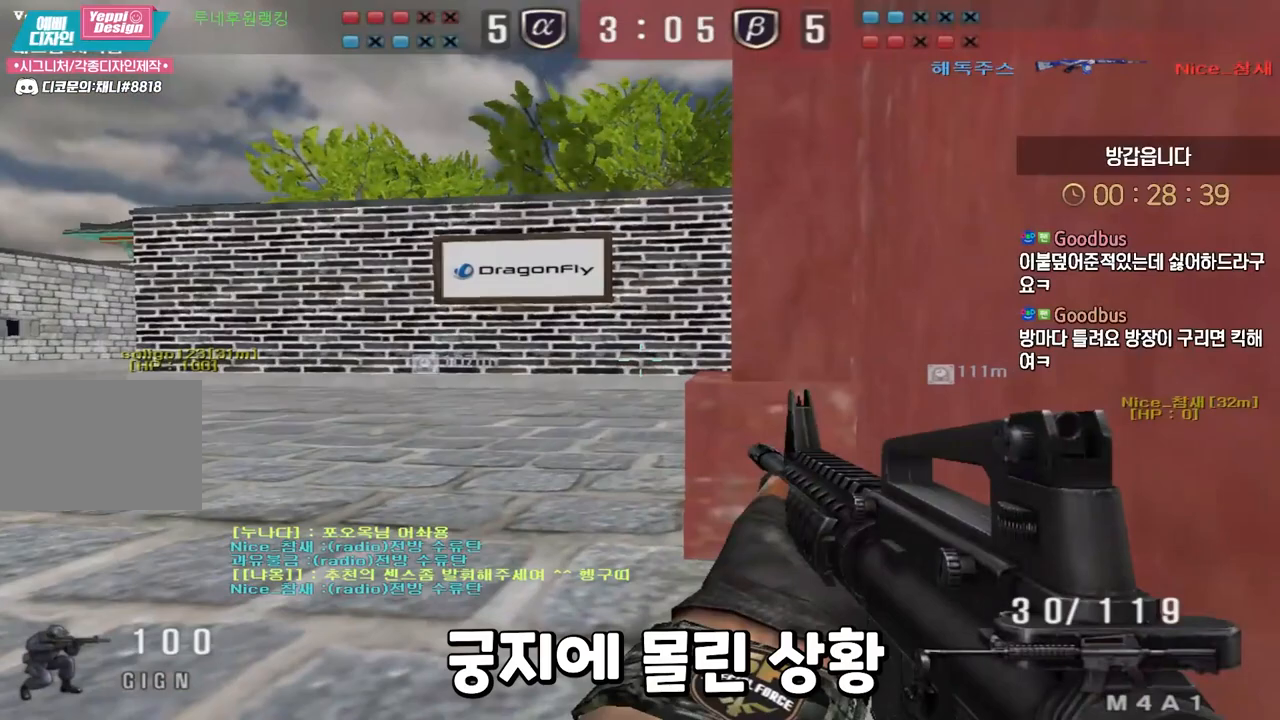
{"keys": ["ctrl", "tab"], "events": [[50, "d", "down"], [83, "w", "down"], [367, "d", "up"], [367, "w", "up"], [467, "tab", "down"]]}
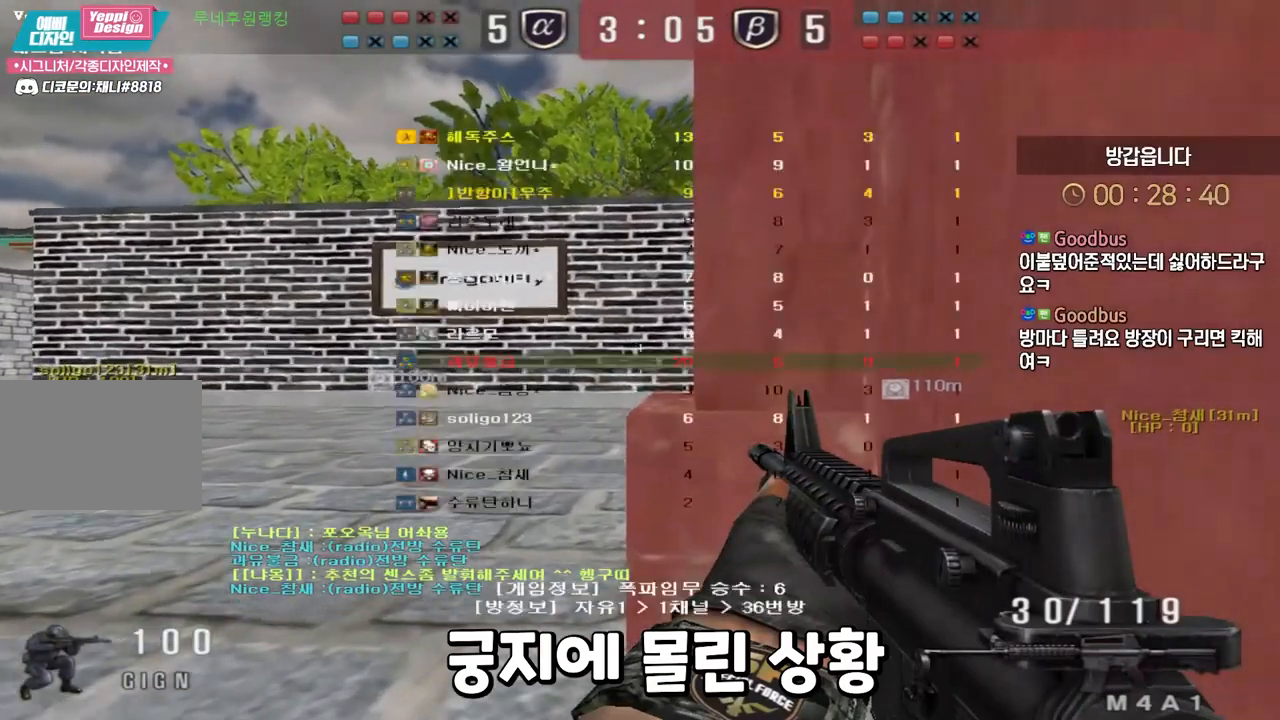
{"keys": ["ctrl", "tab"], "events": [[267, "d", "down"], [267, "w", "down"], [433, "d", "up"], [433, "w", "up"]]}
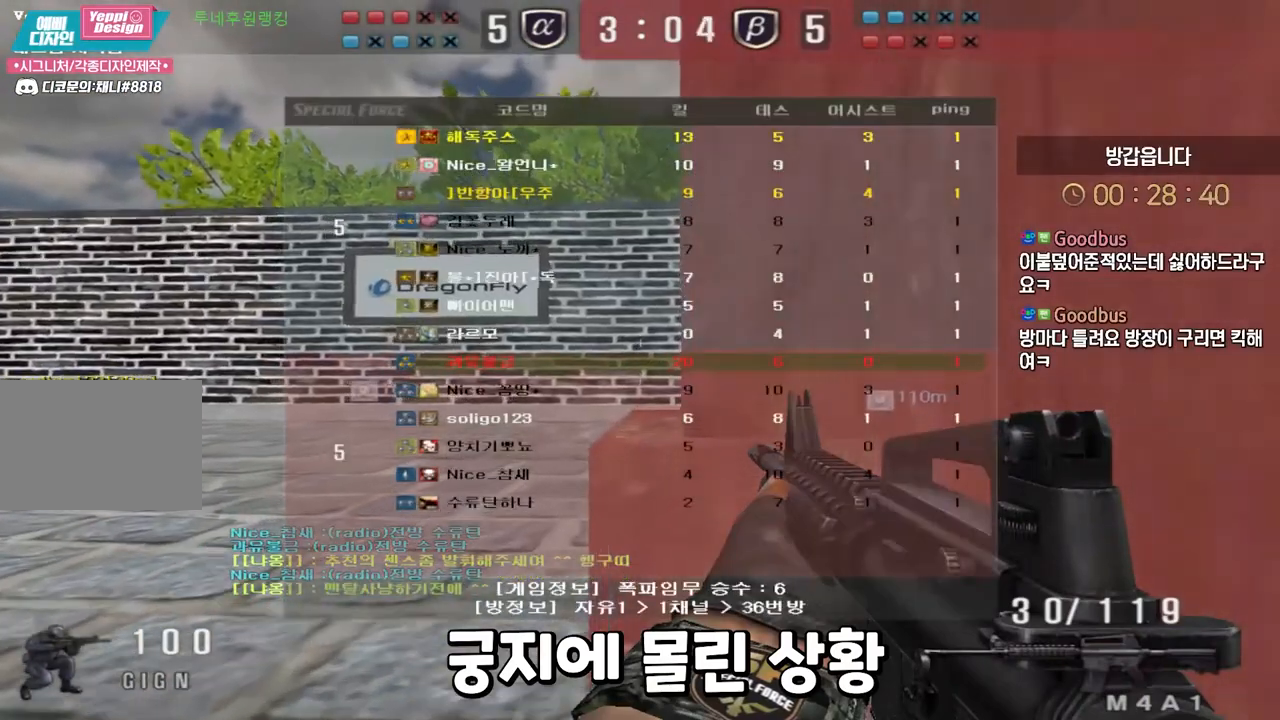
{"keys": ["ctrl"], "events": [[150, "tab", "up"]]}
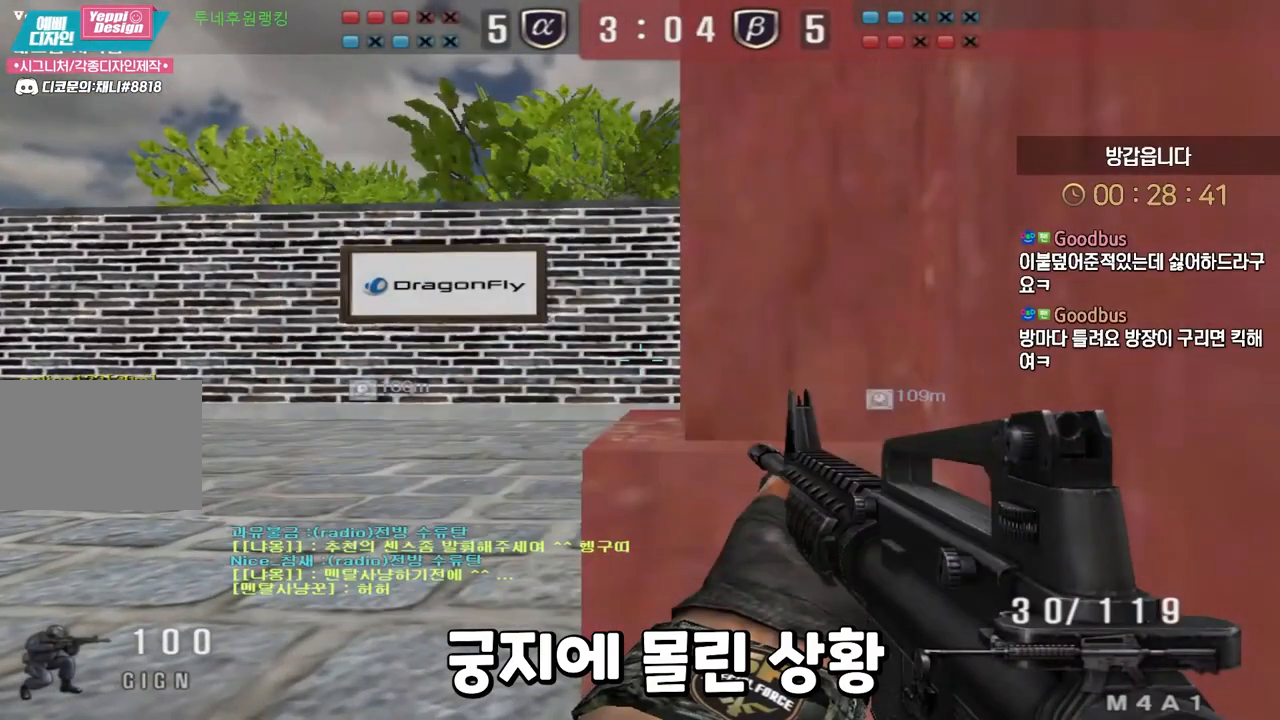
{"keys": ["ctrl"], "events": []}
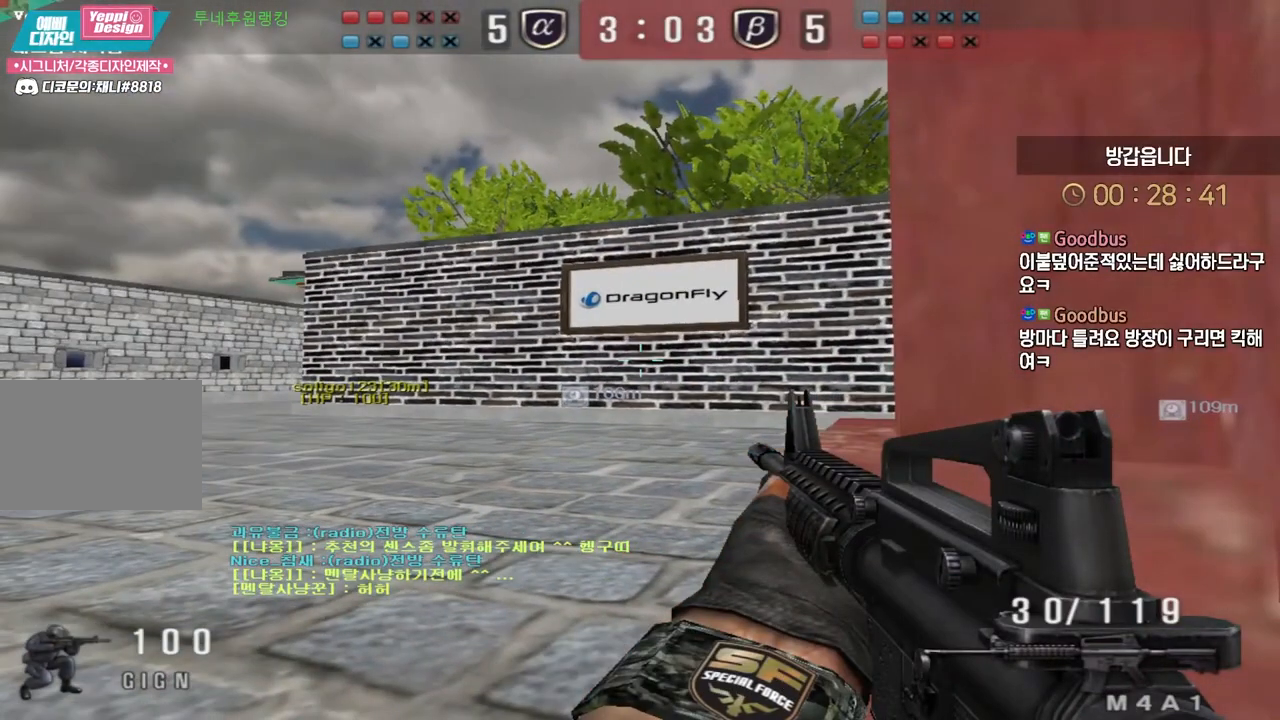
{"keys": ["ctrl"], "events": []}
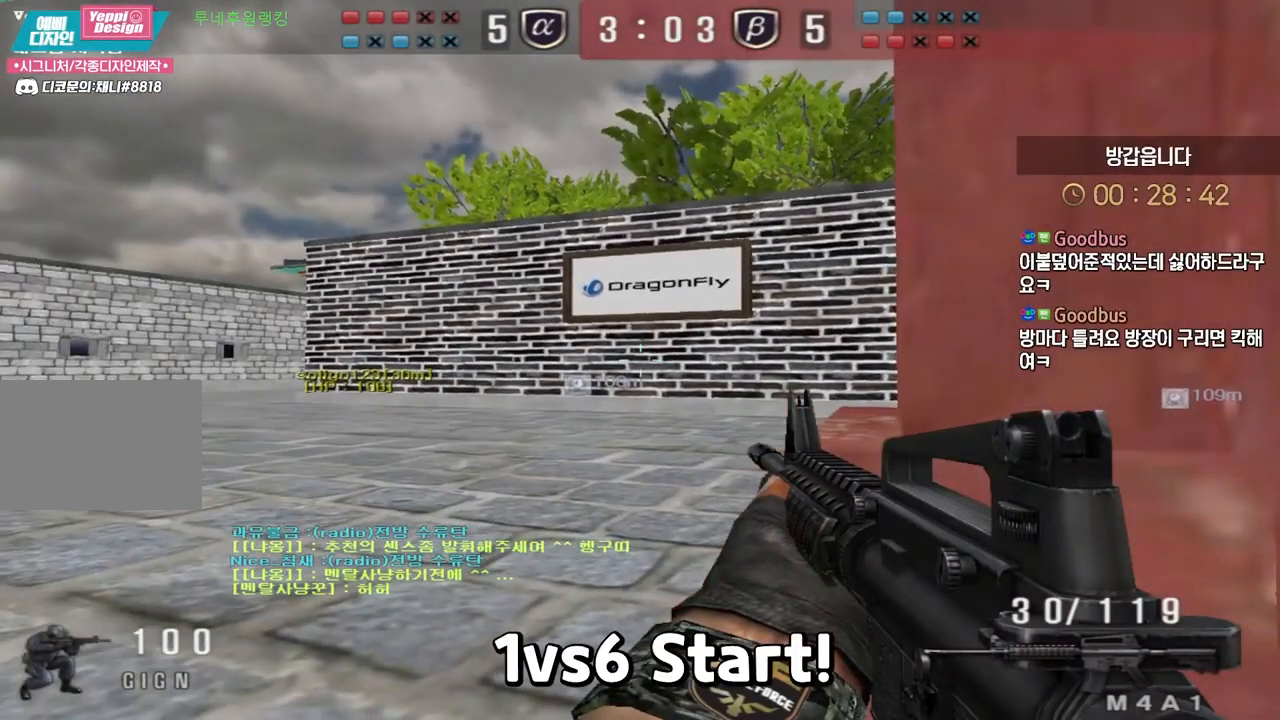
{"keys": ["ctrl"], "events": []}
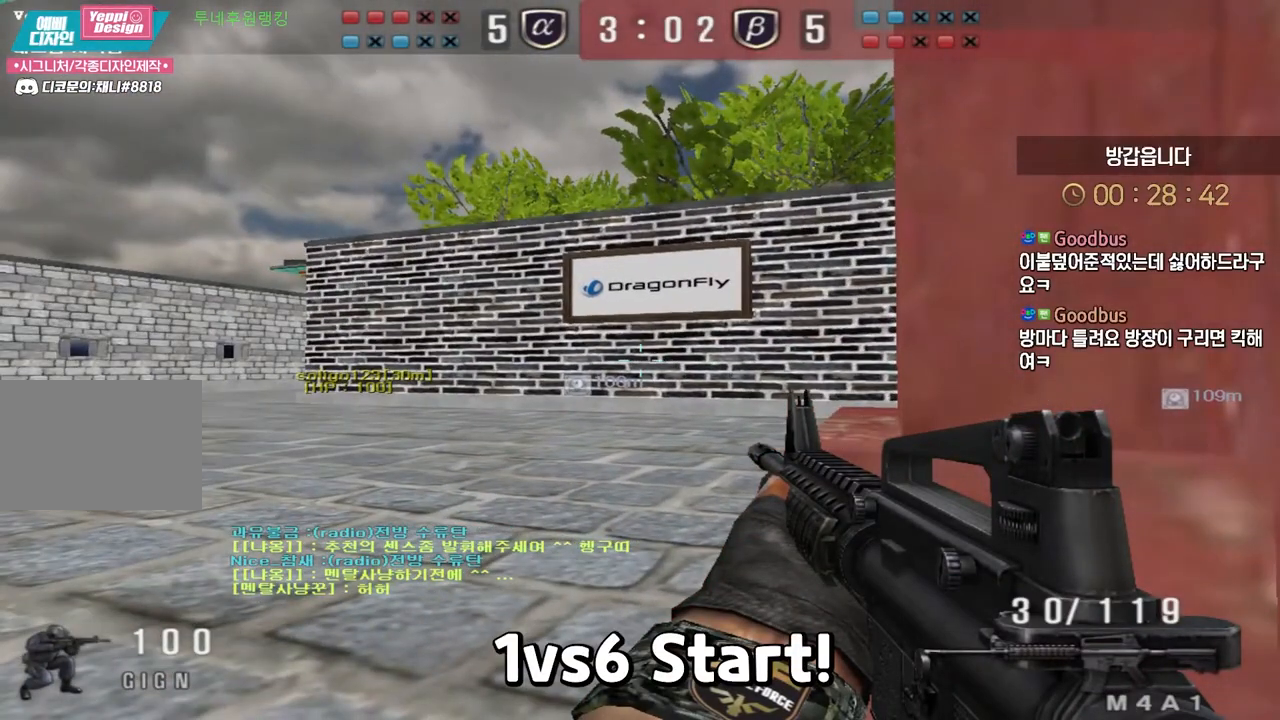
{"keys": ["ctrl"], "events": []}
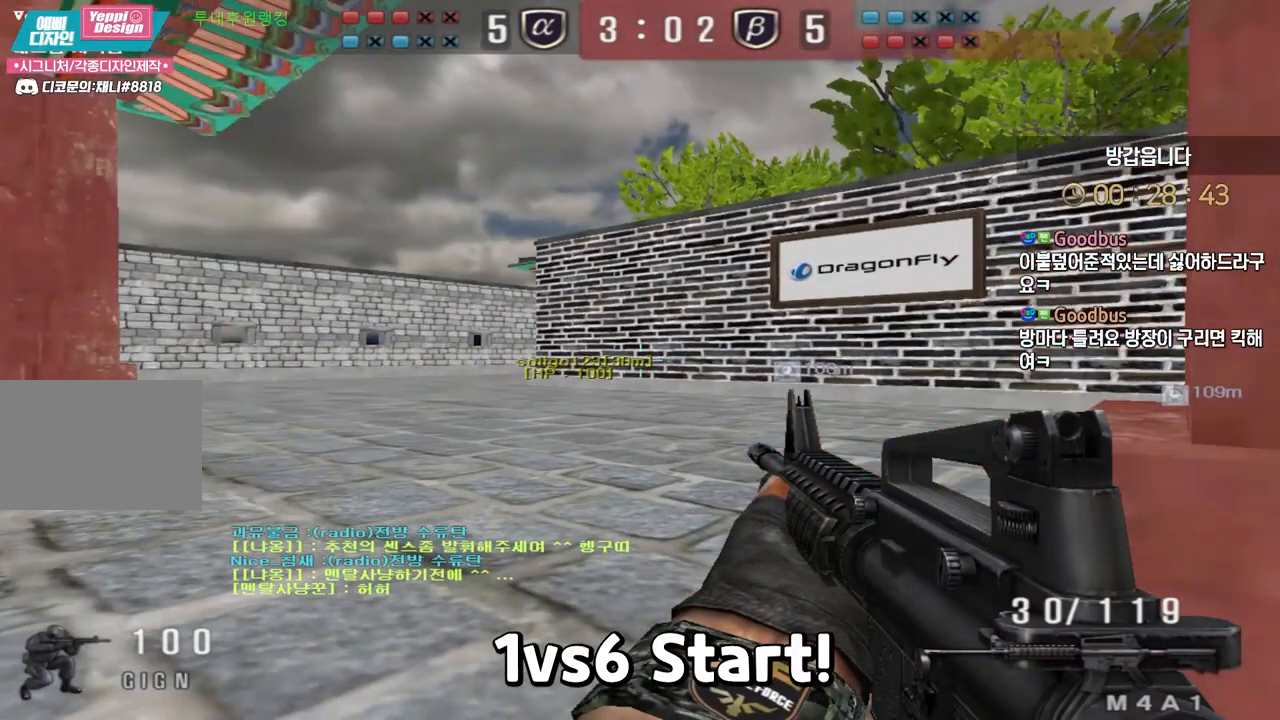
{"keys": ["ctrl"], "events": []}
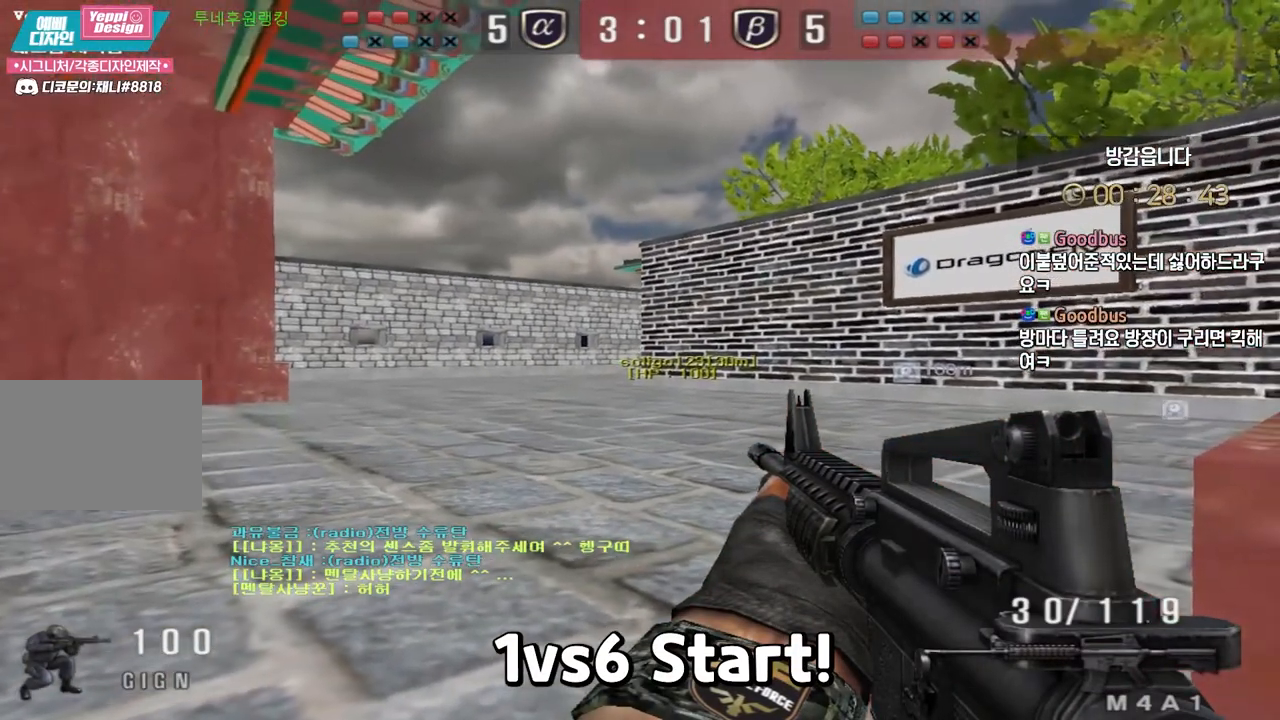
{"keys": ["ctrl"], "events": []}
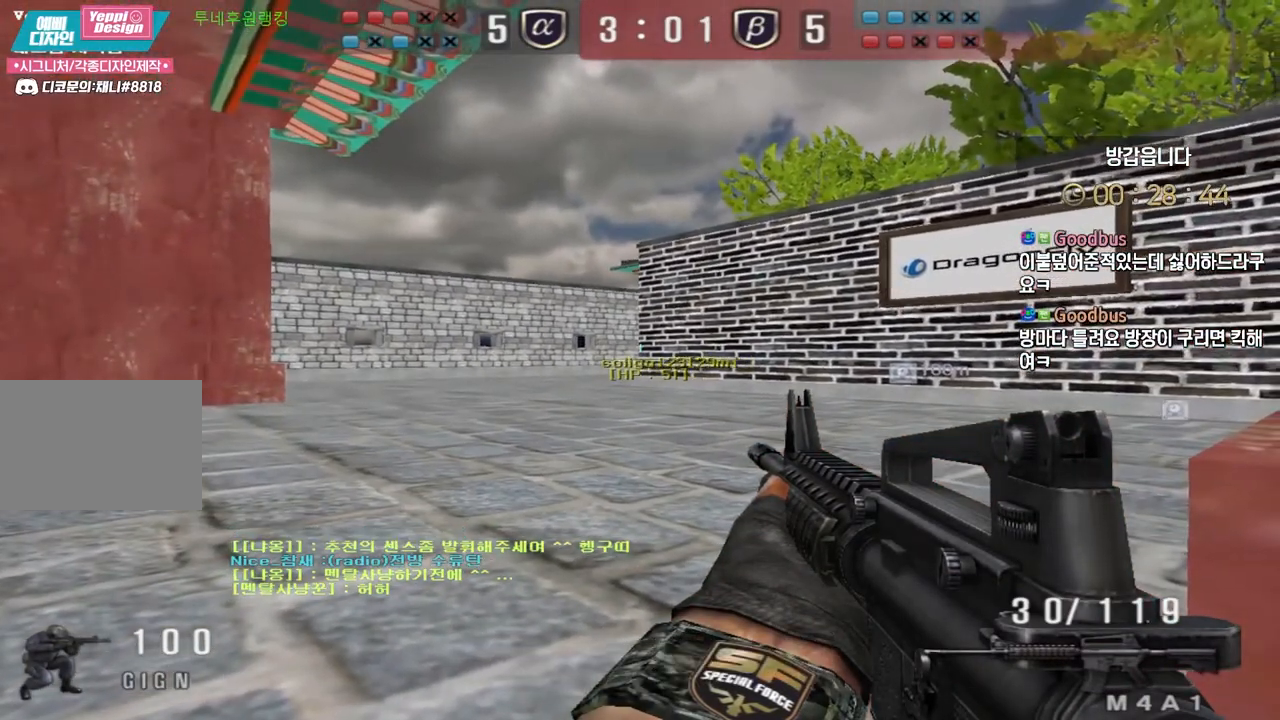
{"keys": ["ctrl"], "events": []}